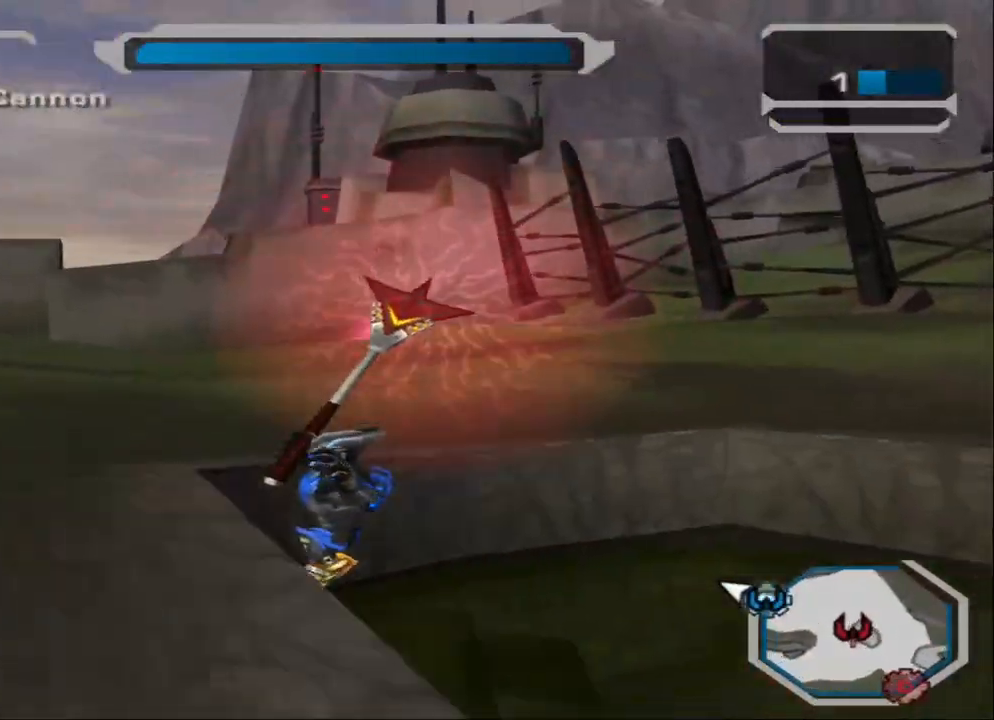
Gameplay with a controller (PlayStation layout); each line is a JSON object with the inputs held at the frame after it. "events" lists button and stick changes between this image and that frame as [ms after this image, input, new state], when the widget could be followed in between.
{"buttons": ["L1"], "left_stick": "up-left", "right_stick": "center", "events": [[66, "right_stick", "left"], [133, "L1", "up"], [166, "left_stick", "up-left"], [267, "L1", "down"], [300, "right_stick", "center"], [367, "L1", "up"], [433, "L1", "down"]]}
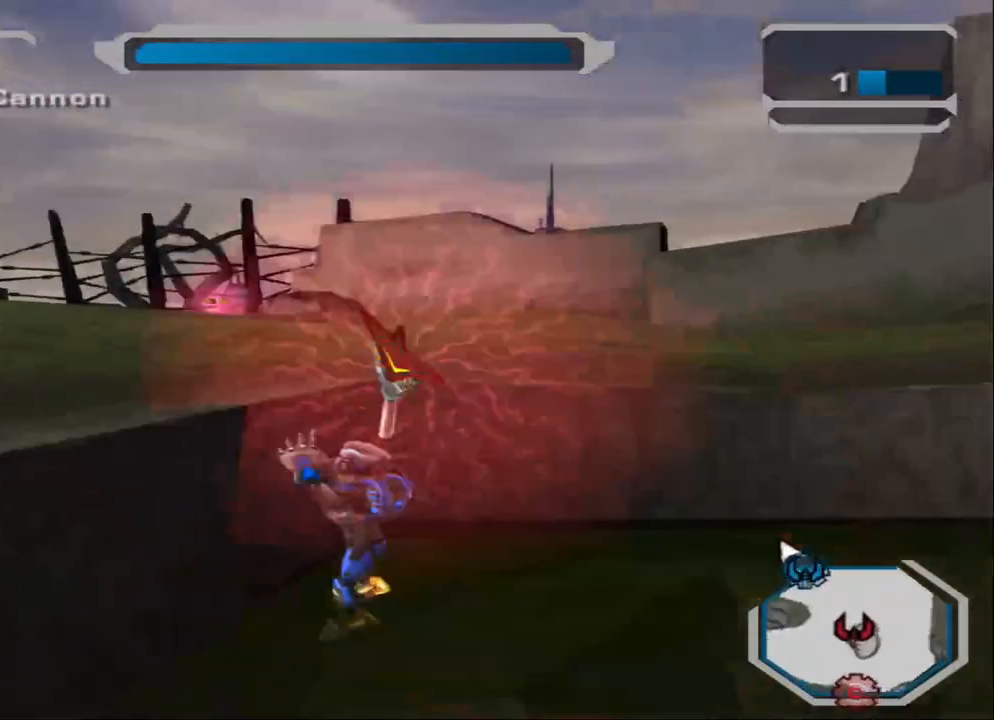
{"buttons": ["L2"], "left_stick": "up", "right_stick": "center"}
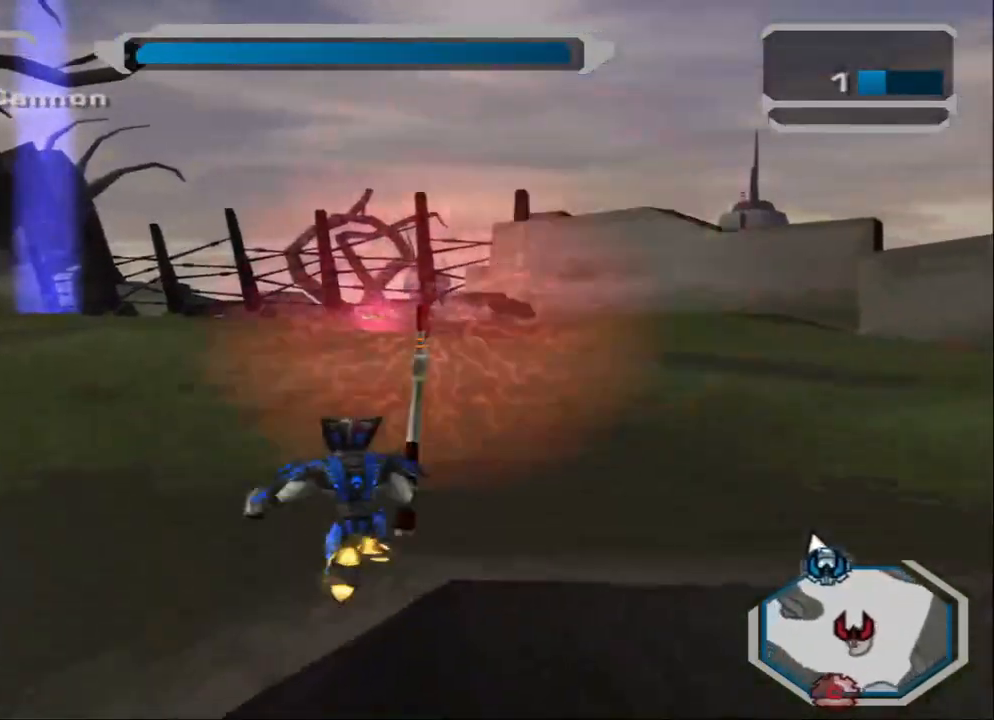
{"buttons": [], "left_stick": "left", "right_stick": "center", "events": [[133, "L2", "up"], [200, "L2", "down"], [300, "L2", "up"], [333, "L2", "down"], [333, "left_stick", "up-left"], [467, "L2", "up"], [467, "left_stick", "left"]]}
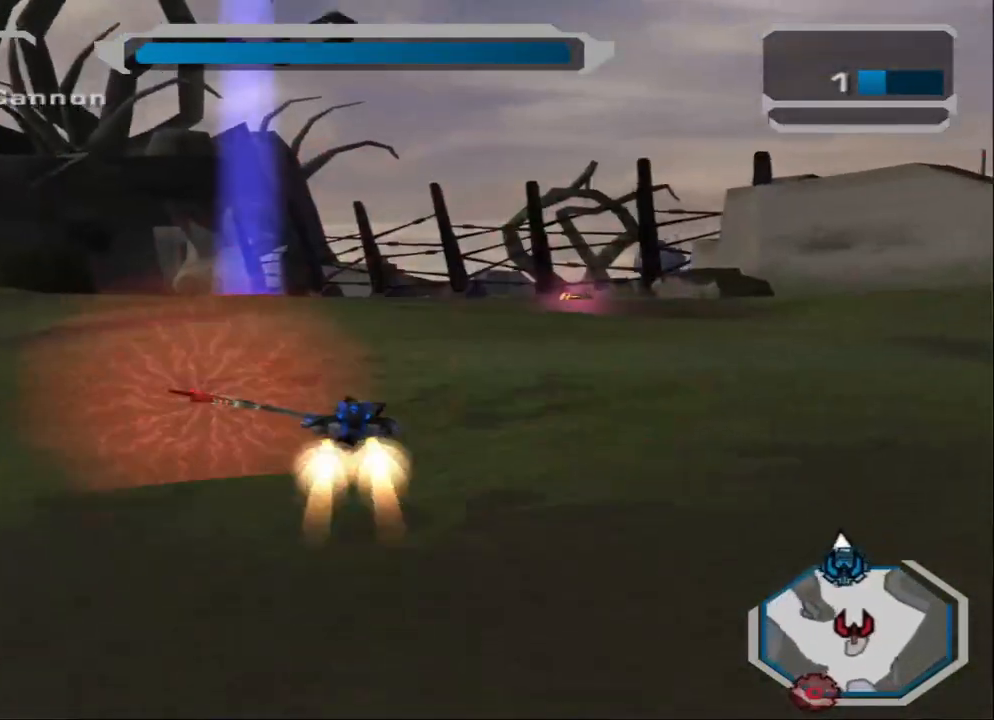
{"buttons": ["TRIANGLE"], "left_stick": "left", "right_stick": "center", "events": [[234, "TRIANGLE", "down"]]}
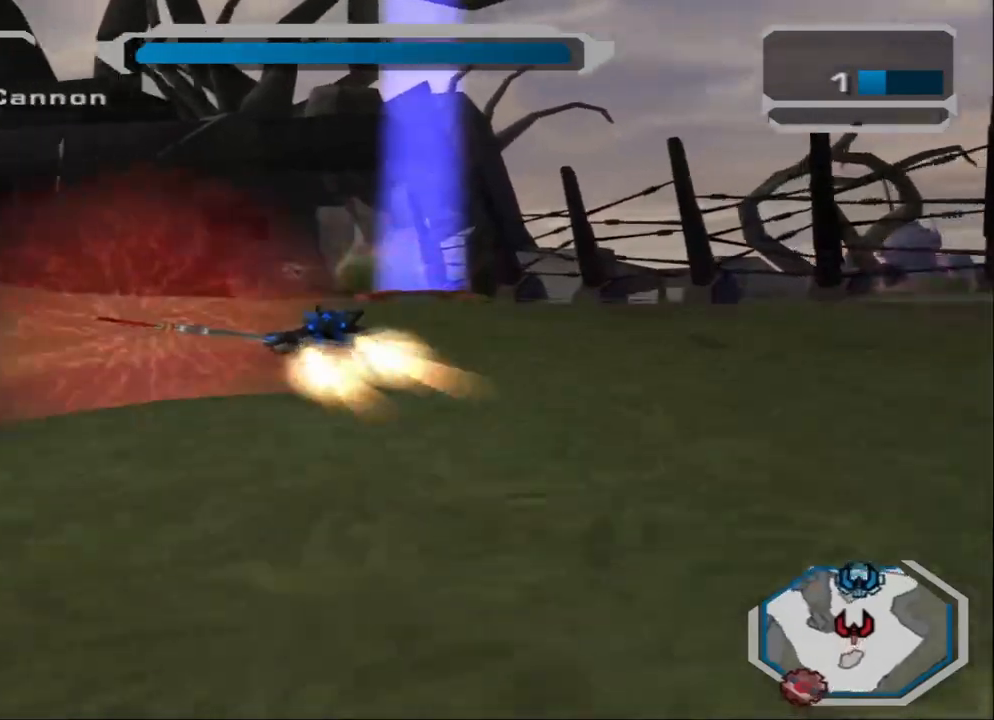
{"buttons": [], "left_stick": "up-right", "right_stick": "center", "events": [[133, "left_stick", "up-right"], [233, "SQUARE", "down"], [267, "TRIANGLE", "up"], [367, "SQUARE", "up"]]}